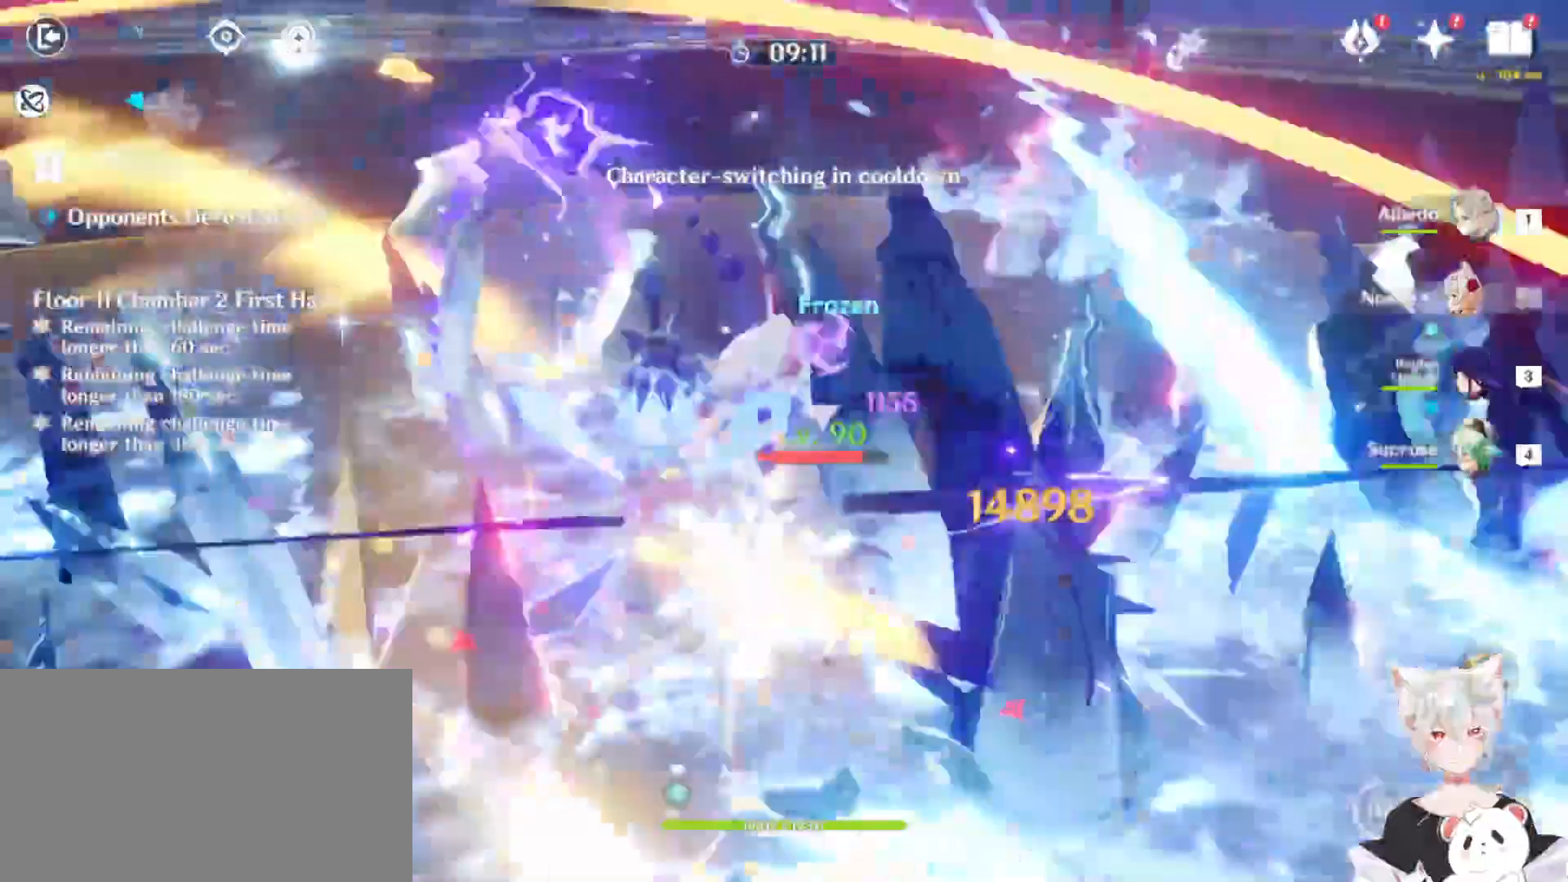
Gameplay with keyboard and mouse; each line is a JSON object with the keys and mouse buttons held at the frame after it. "events" lists presses ("down") and releases ("up") of "1", "2", "3", "4", "5", "a", "alt", "b", "c", "ctrl", "d", "e", "escape", "f", "q", "r", "s", "shift", "space", "t", "tab", "tilde", "v", "w", "x", "z", "mouse_left", "mouse_wheel", "mouse_right", "mouse_mb4" and "mouse_mb5" between this image and that frame as [ms after this image, input, new state], when the widget could be followed in between. "mouse_left", "mouse_wheel", "mouse_right", "mouse_mb4", "mouse_mb5" = the "left", "wheel", "right", "mb4", "mb5" buttons of the "mouse" list. No other keys are recorded. "wheel" means that the mouse wheel is clicked or scrolled. Mouse movement is not recorded.
{"keys": [], "mouse": ["left"]}
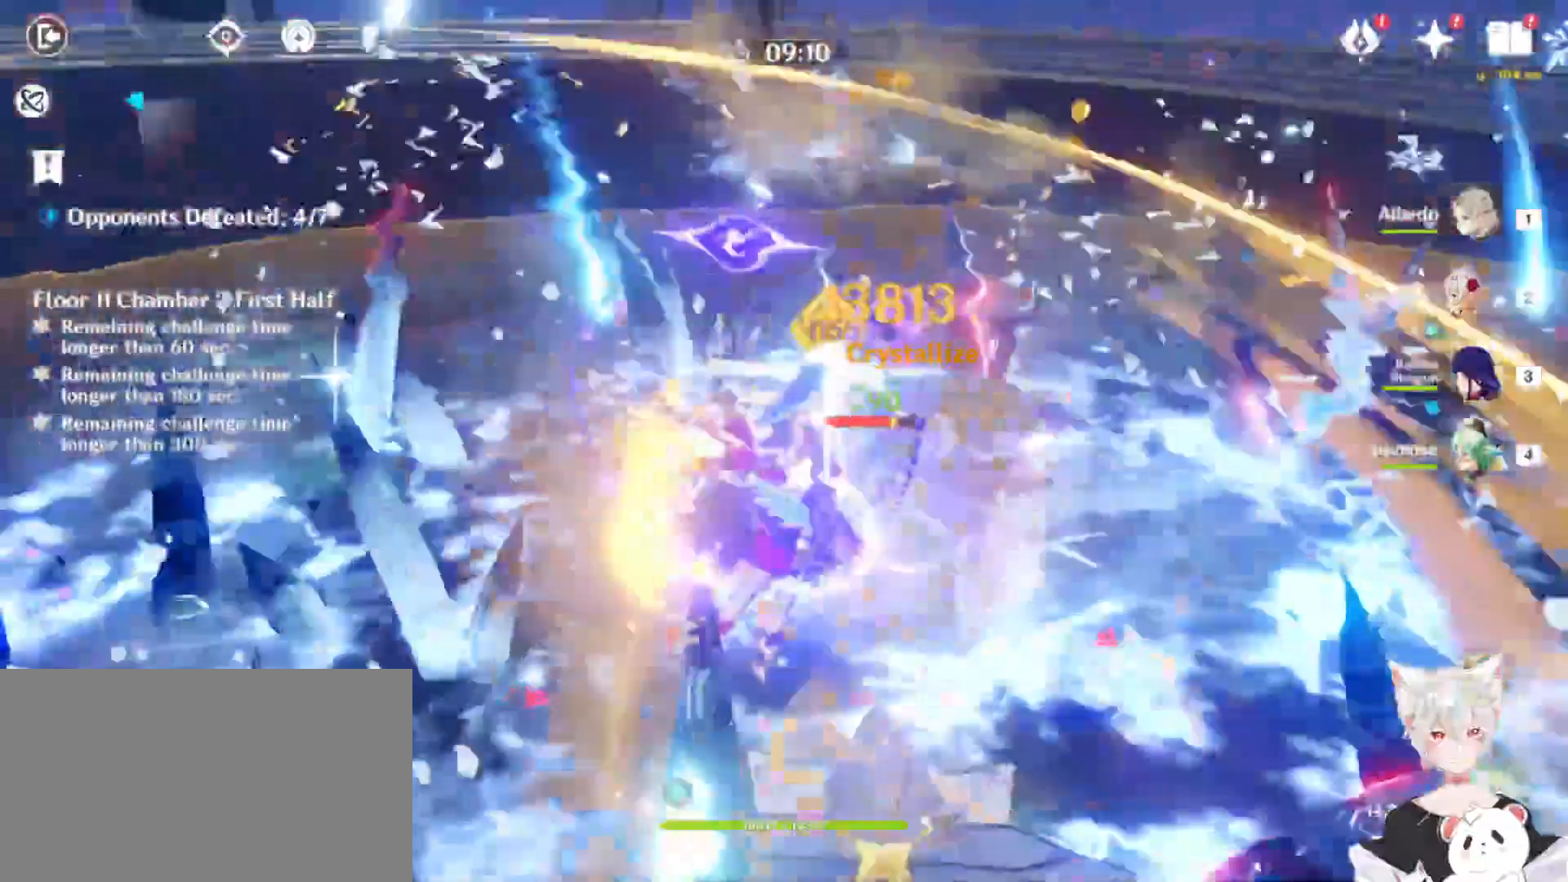
{"keys": [], "mouse": ["left"], "events": [[100, "mouse_left", "up"], [200, "mouse_left", "down"]]}
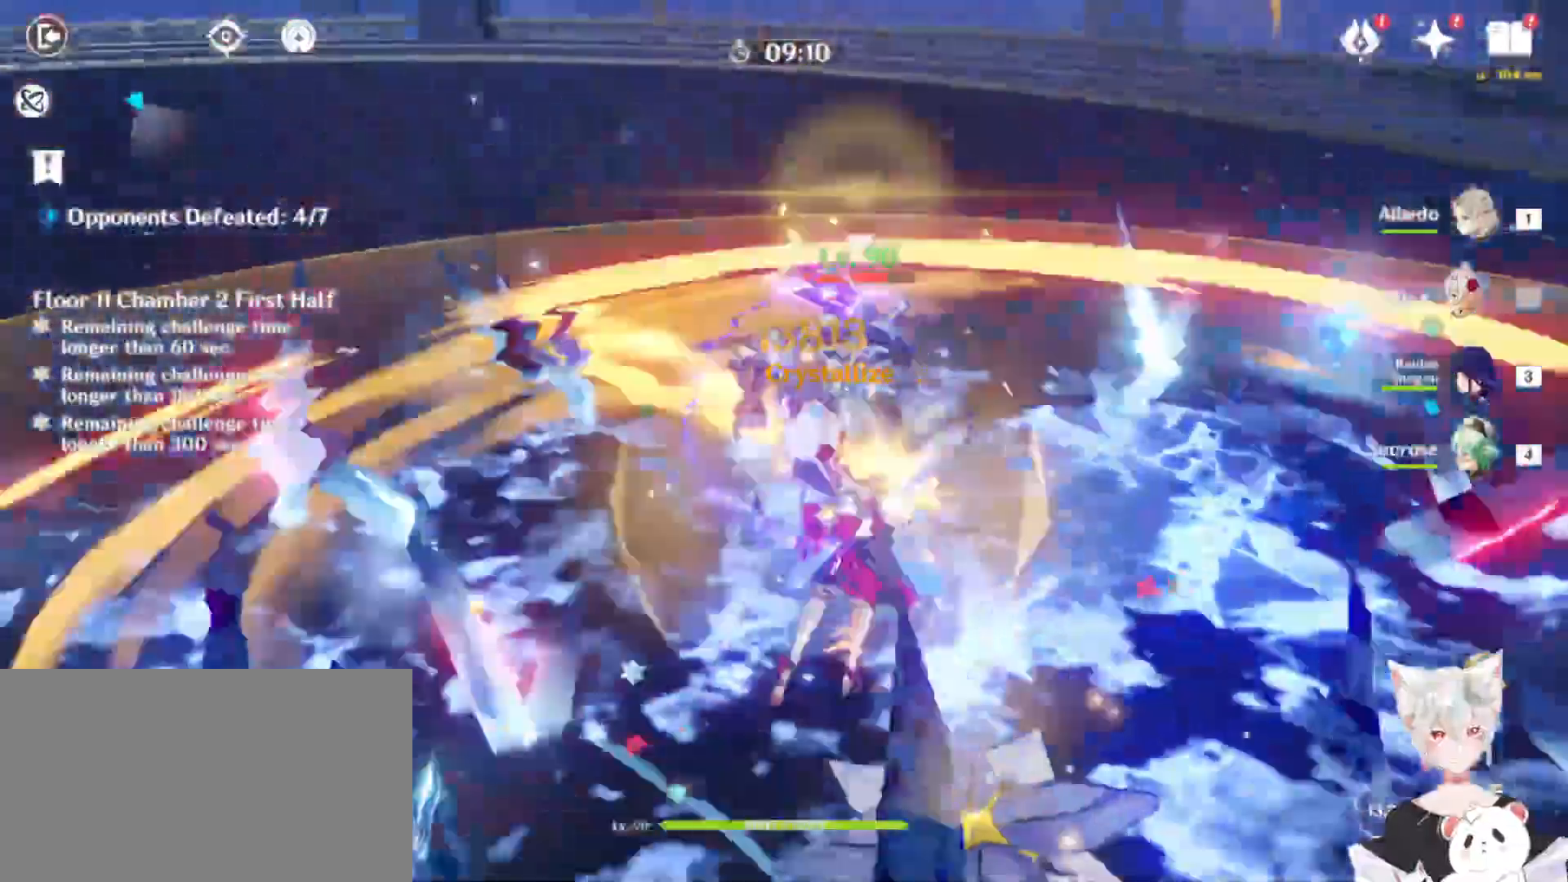
{"keys": [], "mouse": ["left"], "events": [[67, "mouse_left", "up"], [167, "mouse_left", "down"], [200, "mouse_left", "up"], [300, "mouse_left", "down"], [400, "mouse_left", "up"], [433, "mouse_left", "down"]]}
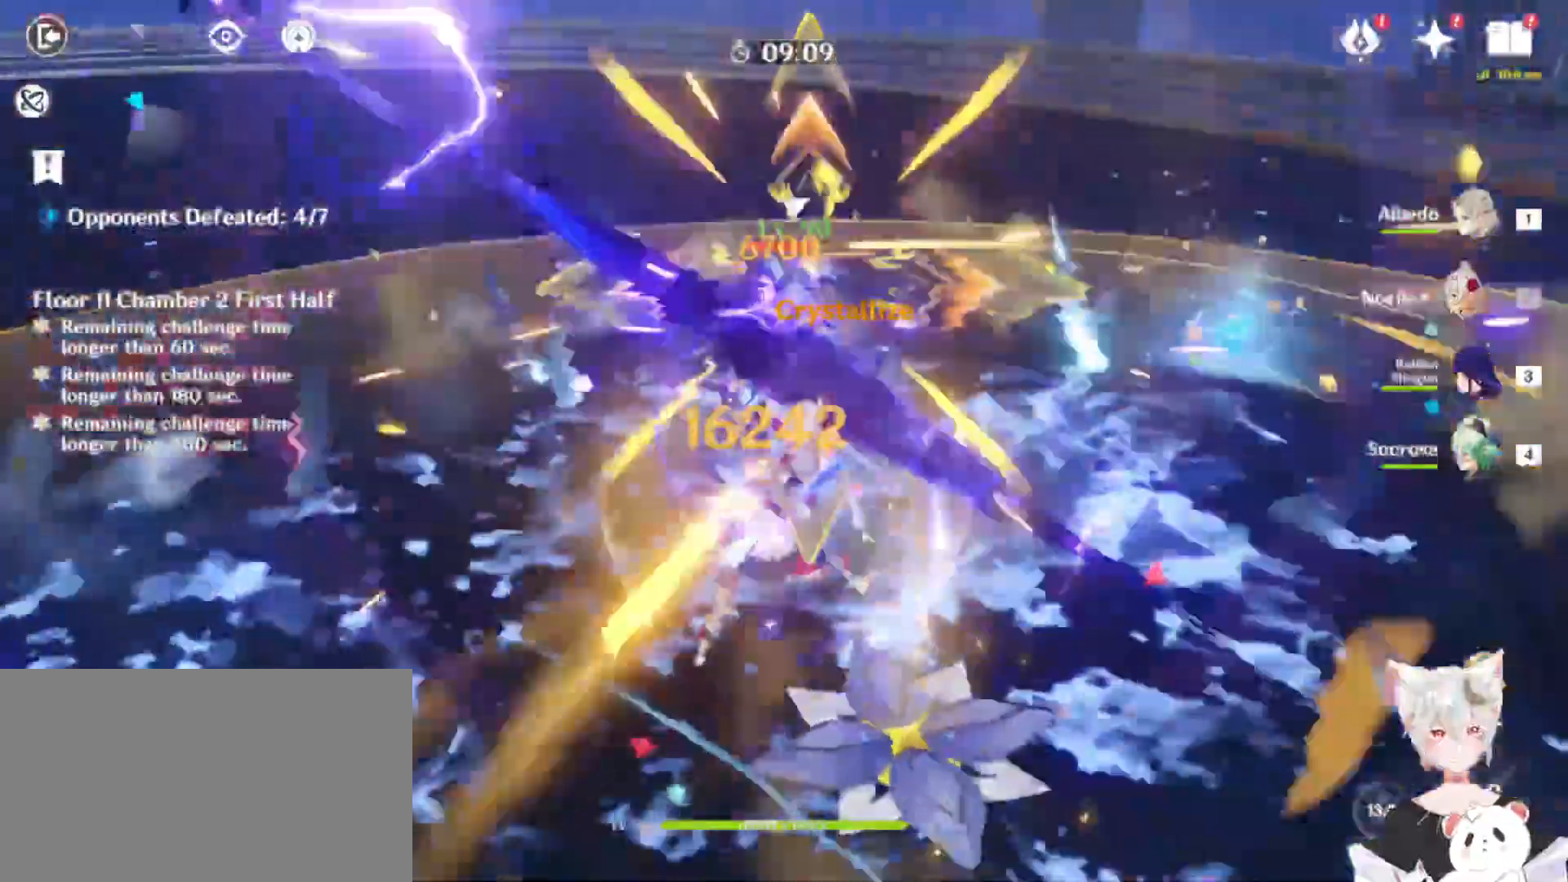
{"keys": [], "mouse": ["left"], "events": [[33, "mouse_left", "up"], [133, "mouse_left", "down"], [233, "mouse_left", "up"], [267, "mouse_left", "down"], [400, "mouse_left", "up"], [467, "mouse_left", "down"]]}
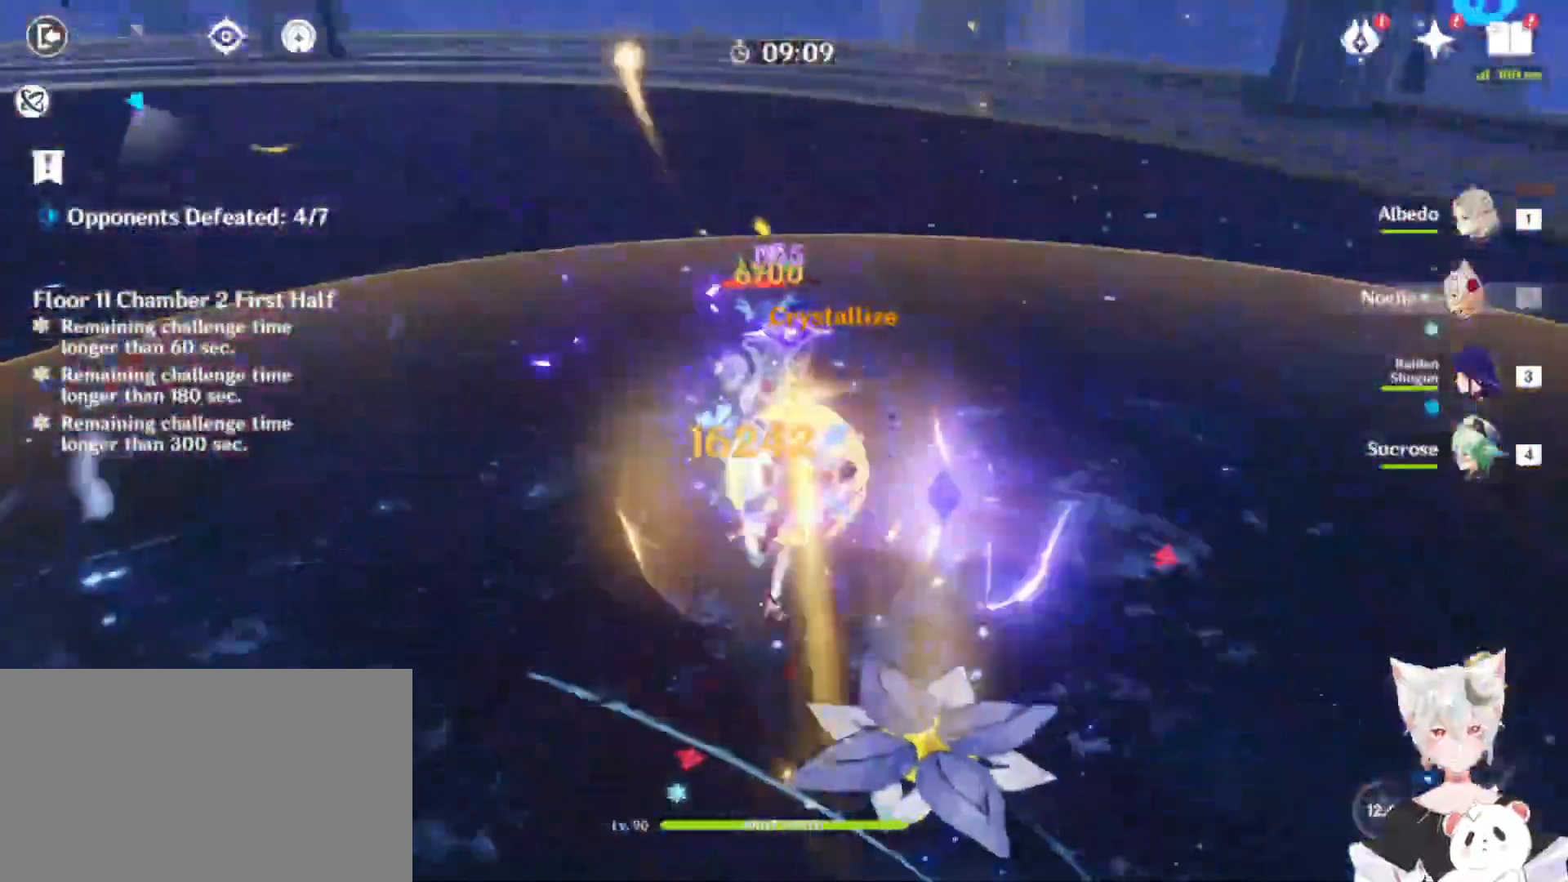
{"keys": ["d", "w"], "mouse": [], "events": [[100, "mouse_left", "up"], [133, "mouse_left", "down"], [300, "mouse_left", "up"], [300, "shift", "down"], [300, "w", "down"], [367, "d", "down"], [433, "shift", "up"]]}
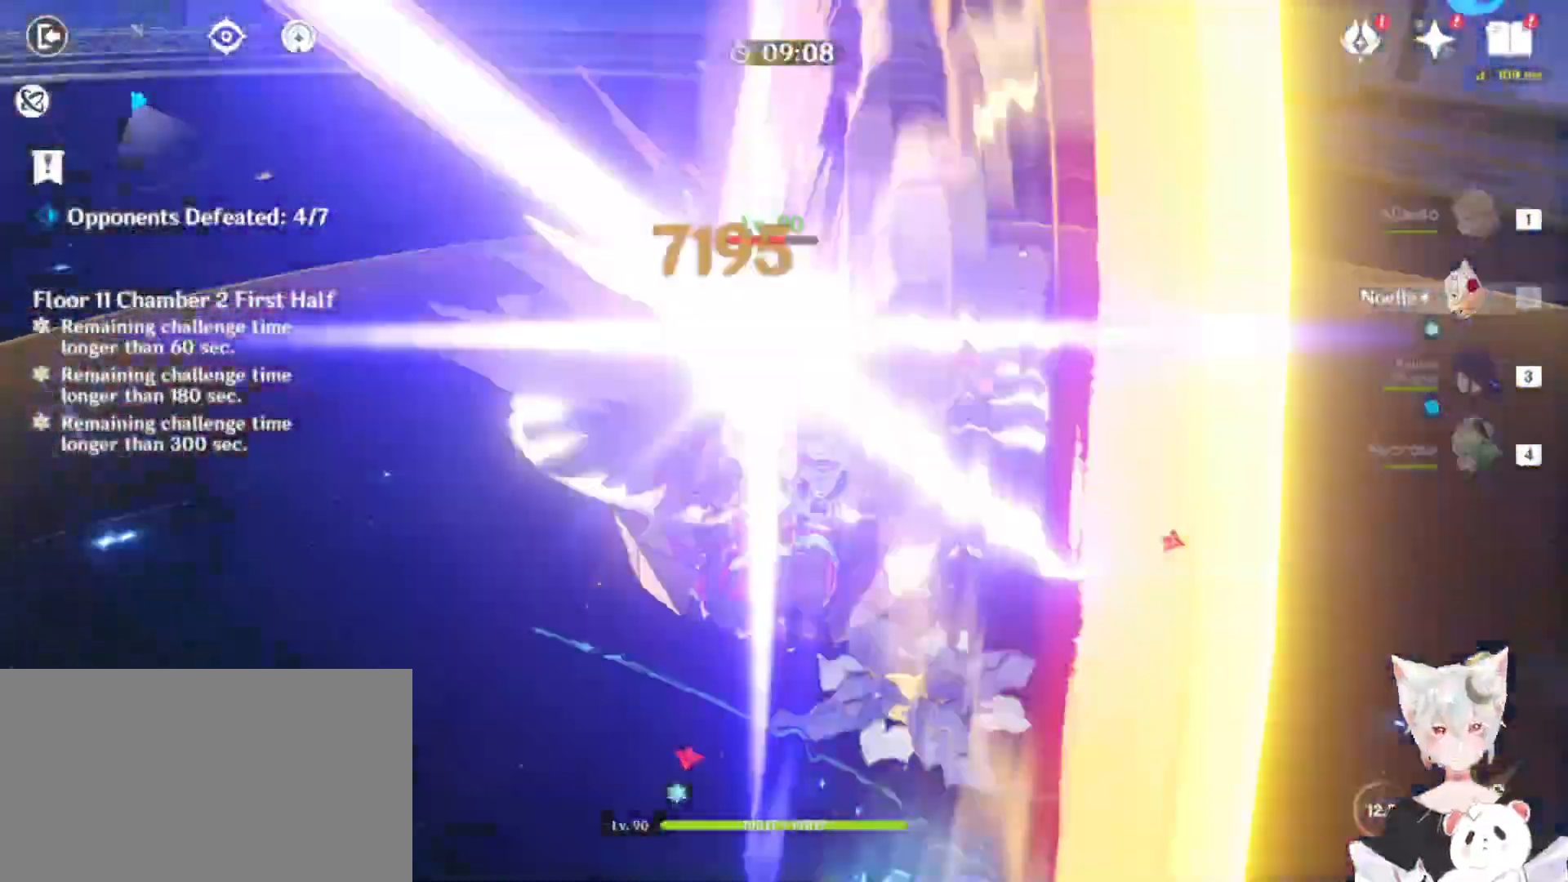
{"keys": [], "mouse": [], "events": [[67, "mouse_left", "down"], [67, "shift", "down"], [167, "mouse_left", "up"], [200, "shift", "up"], [267, "d", "up"], [267, "mouse_left", "down"], [333, "mouse_left", "up"], [400, "w", "up"], [433, "mouse_left", "down"], [467, "mouse_left", "up"]]}
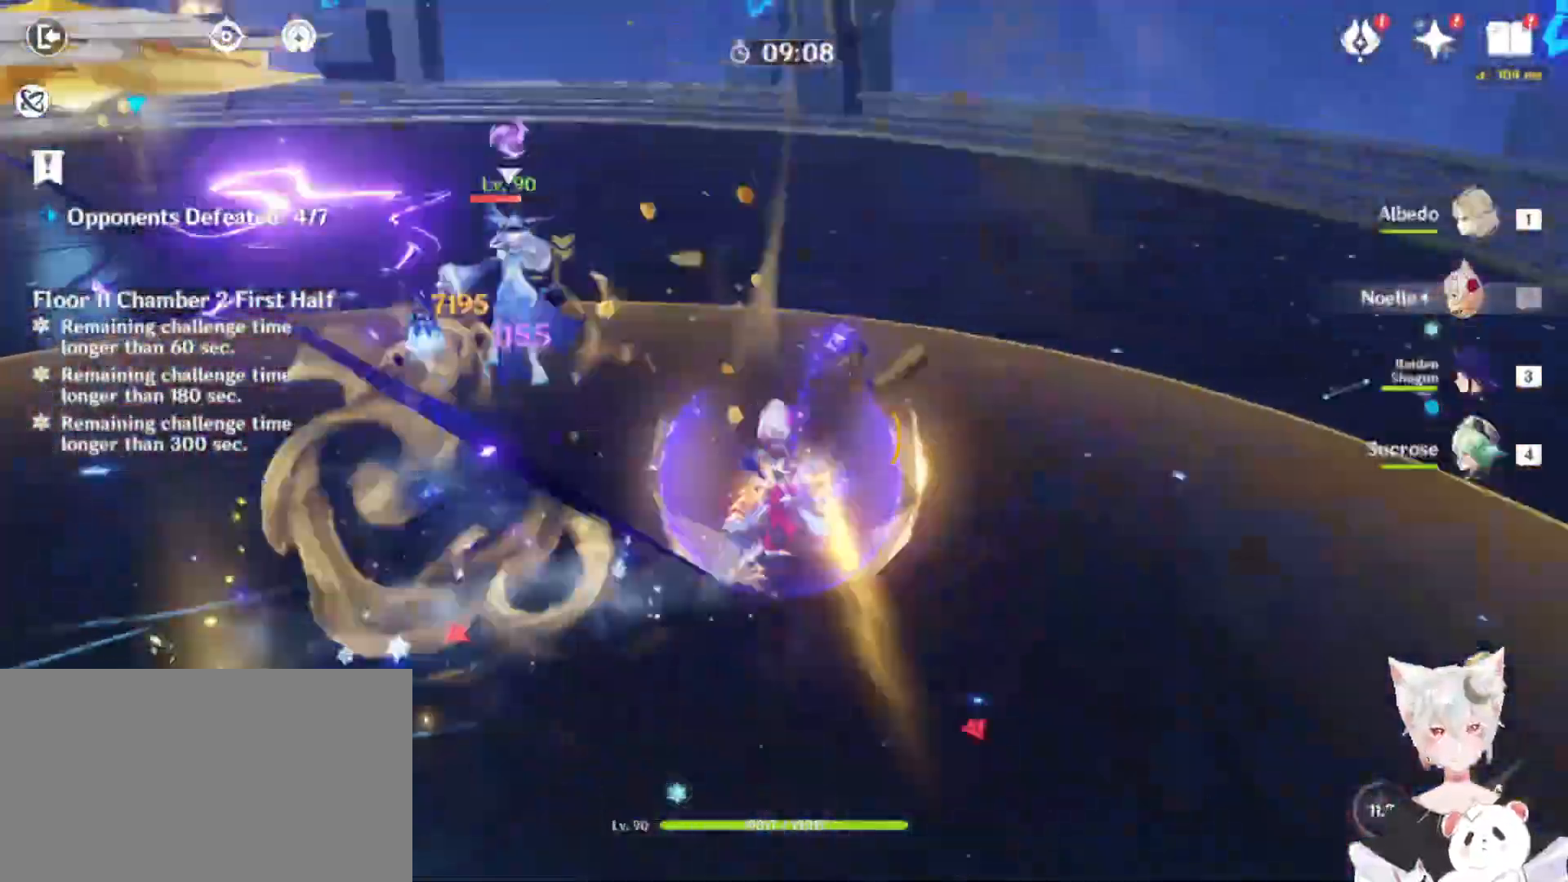
{"keys": [], "mouse": [], "events": [[100, "mouse_left", "down"], [167, "mouse_left", "up"], [233, "mouse_left", "down"], [333, "mouse_left", "up"], [367, "mouse_left", "down"], [500, "mouse_left", "up"]]}
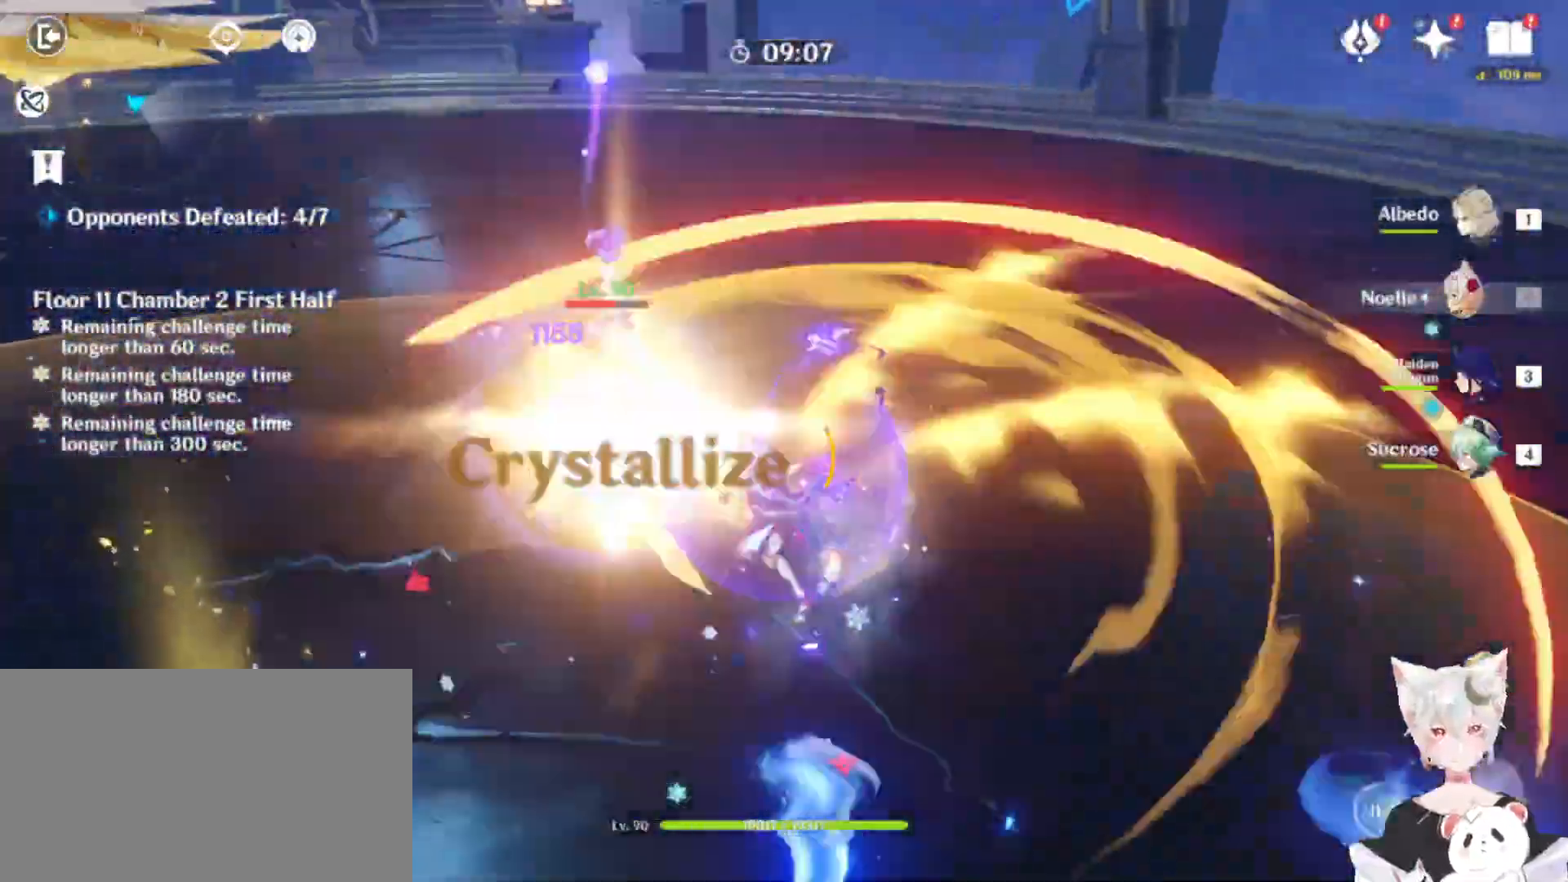
{"keys": [], "mouse": [], "events": [[67, "mouse_left", "down"], [133, "mouse_left", "up"], [233, "mouse_left", "down"], [333, "mouse_left", "up"], [367, "mouse_left", "down"], [467, "mouse_left", "up"]]}
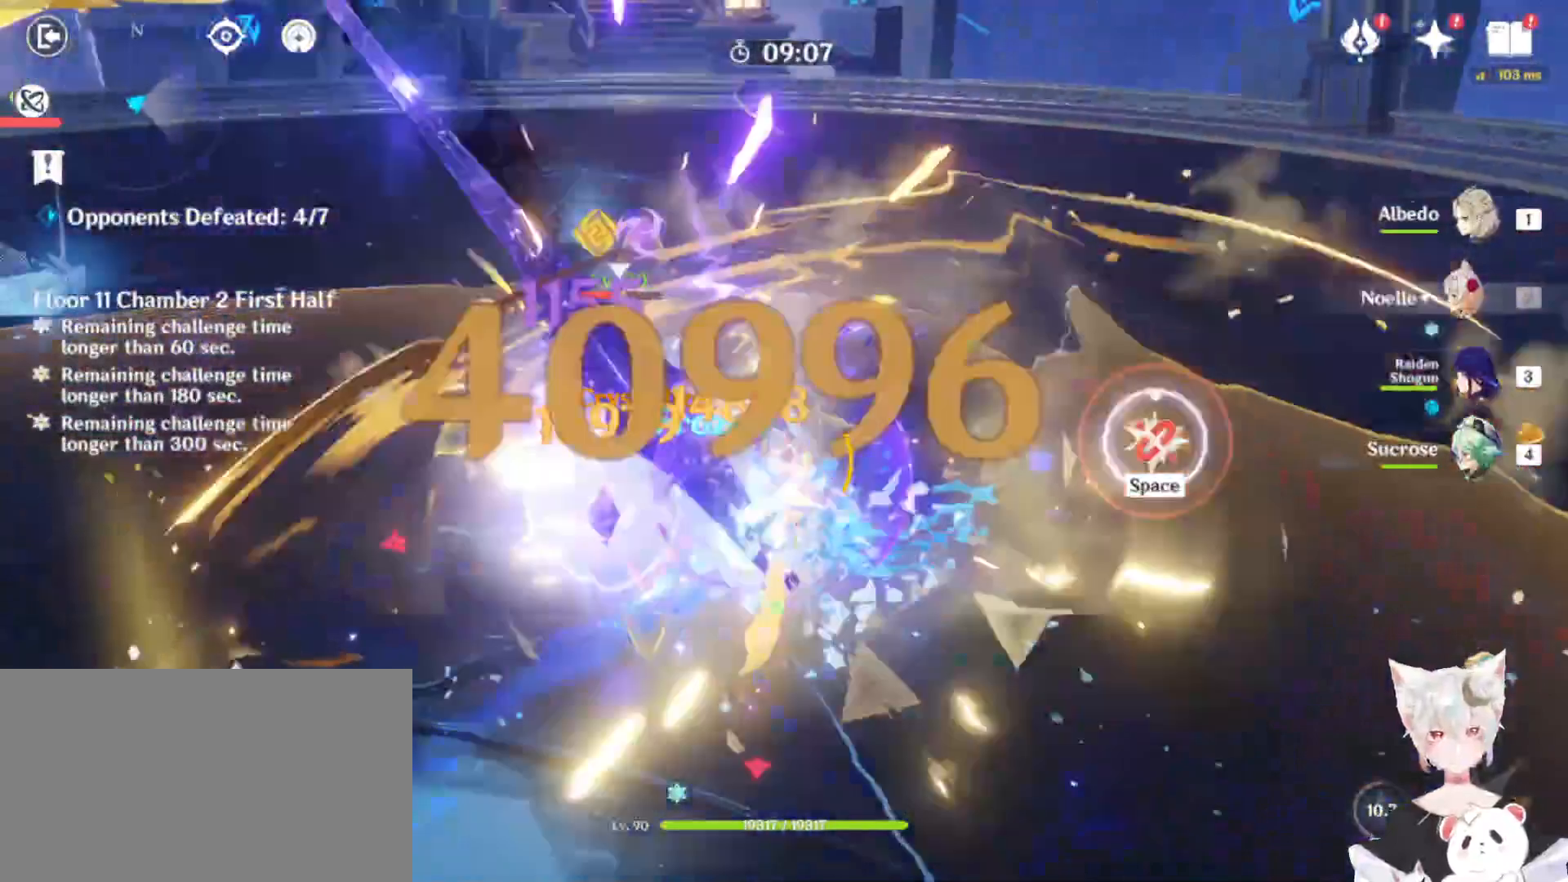
{"keys": ["w"], "mouse": []}
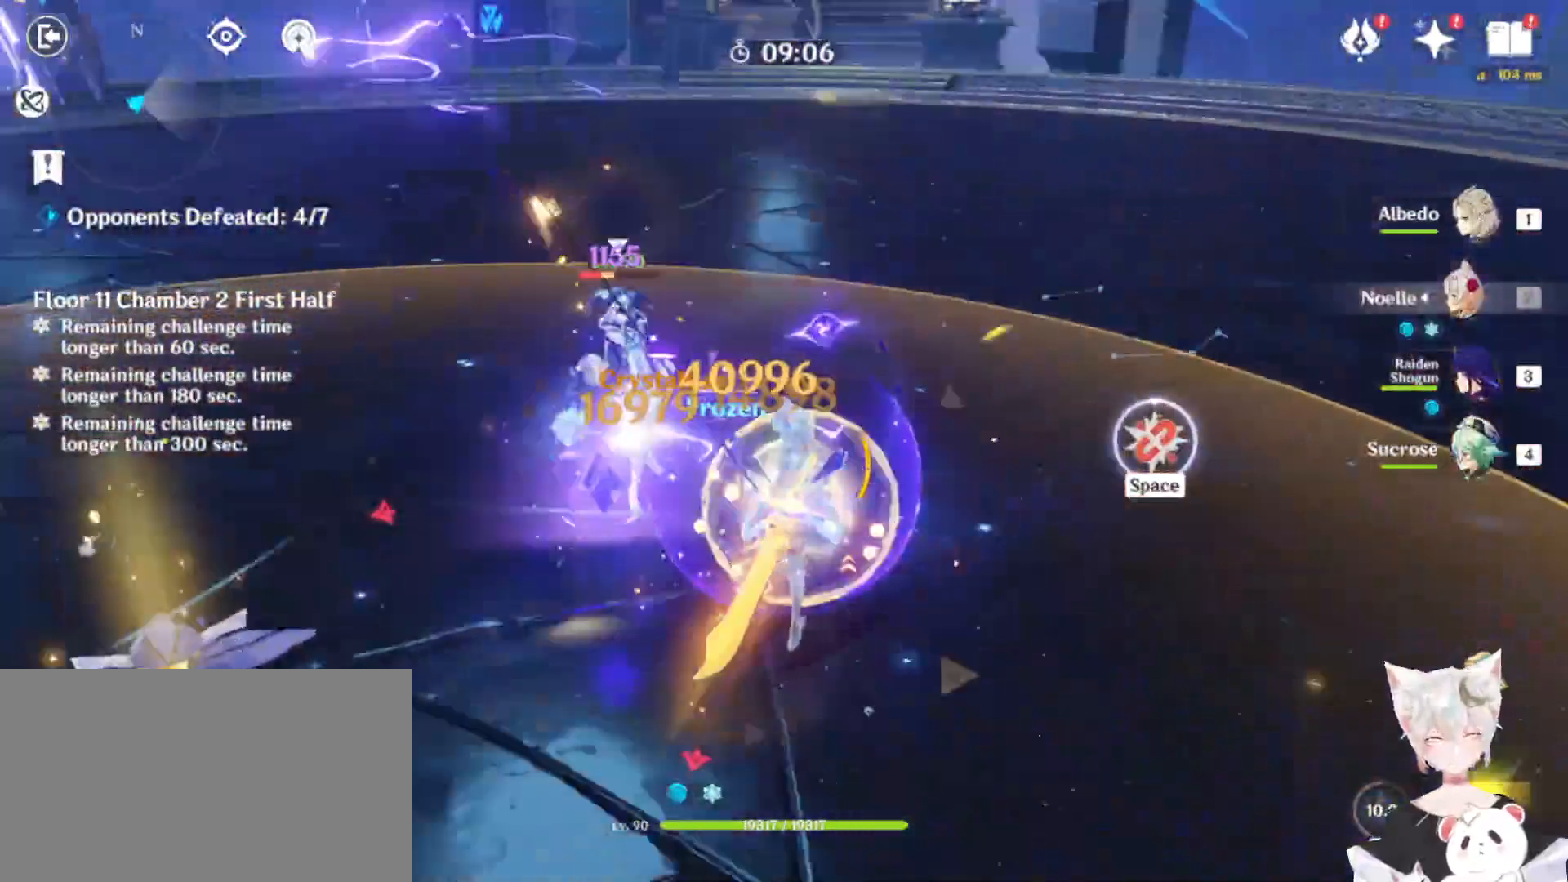
{"keys": ["w"], "mouse": [], "events": [[33, "mouse_left", "down"], [100, "space", "down"], [133, "mouse_left", "up"], [167, "space", "up"], [233, "mouse_left", "down"], [233, "space", "down"], [267, "mouse_left", "up"], [333, "space", "up"], [400, "mouse_left", "down"], [400, "space", "down"], [467, "mouse_left", "up"], [467, "space", "up"]]}
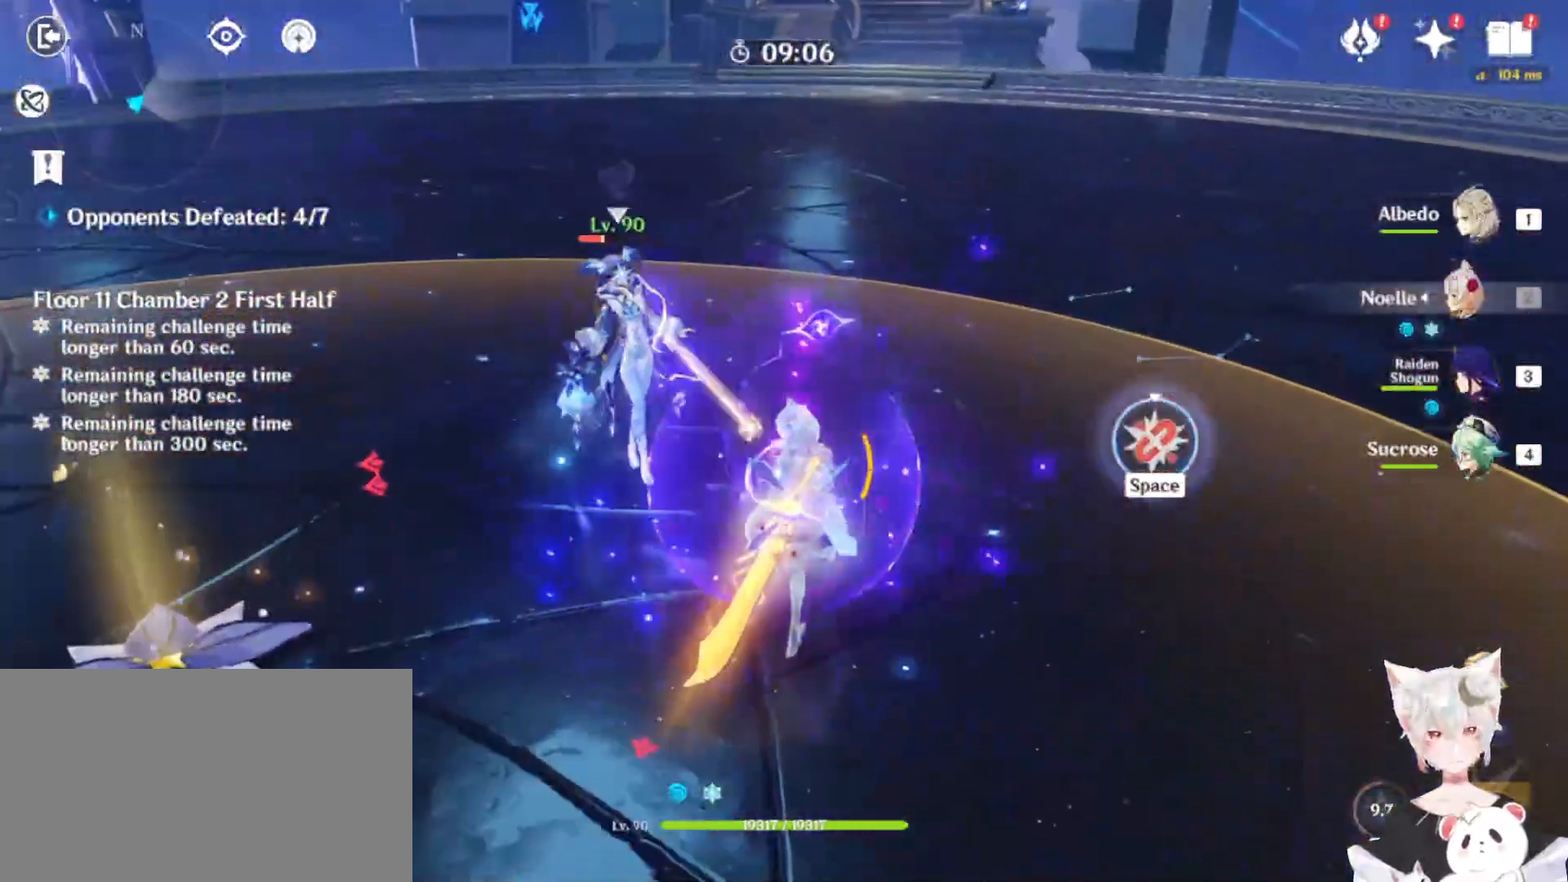
{"keys": ["w"], "mouse": [], "events": [[67, "mouse_left", "down"], [67, "space", "down"], [100, "mouse_left", "up"], [167, "space", "up"], [200, "space", "down"], [300, "space", "up"], [400, "space", "down"], [433, "space", "up"]]}
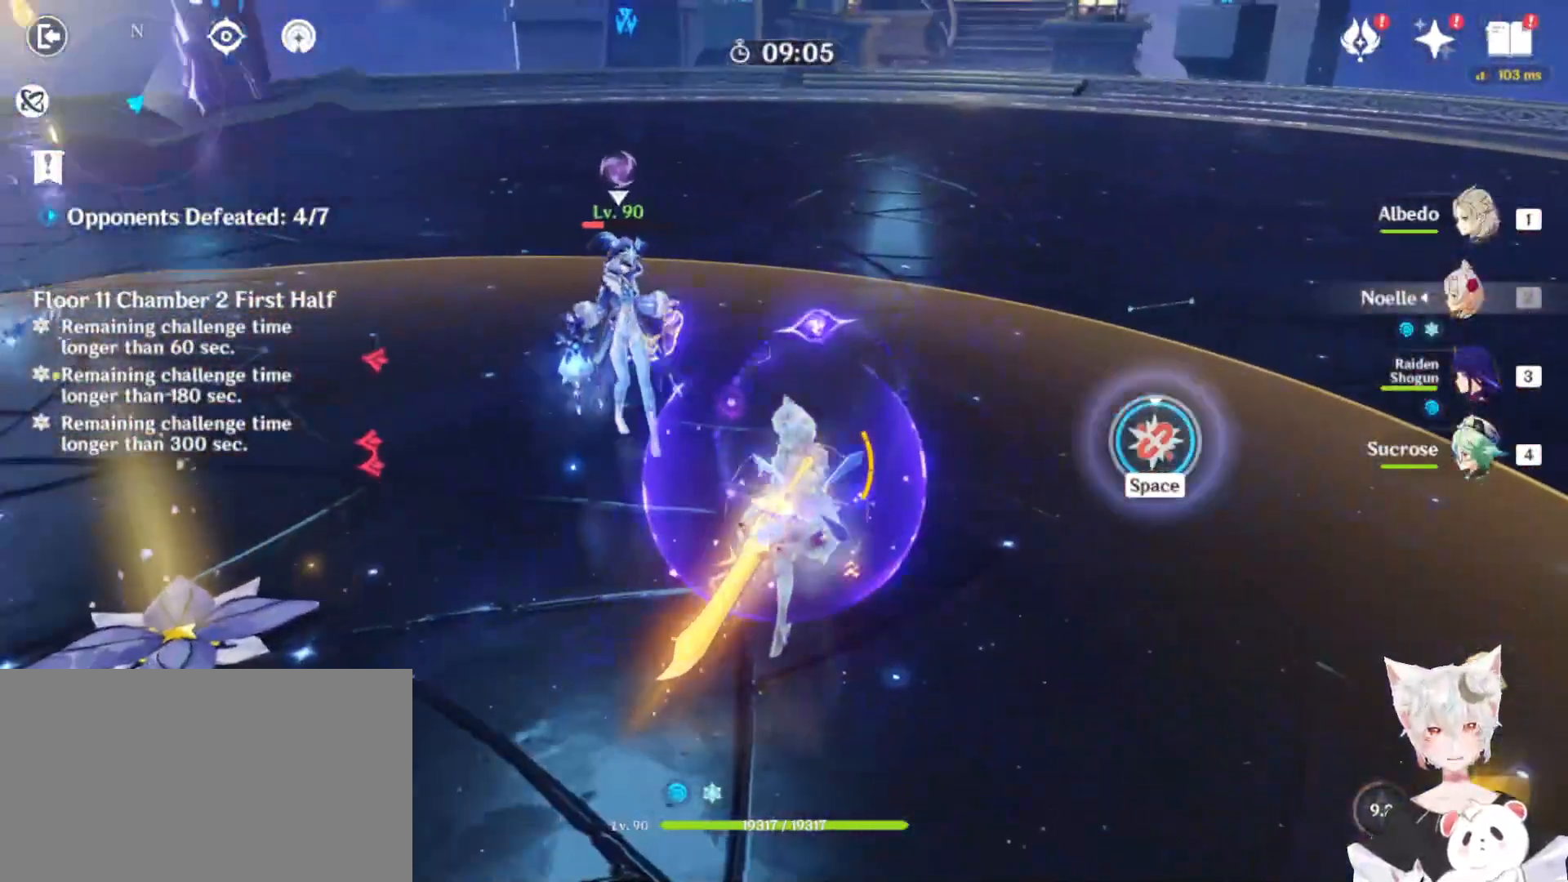
{"keys": ["space", "w"], "mouse": [], "events": [[33, "space", "down"], [67, "space", "up"], [133, "space", "down"], [167, "space", "up"], [233, "space", "down"], [267, "space", "up"], [367, "space", "down"], [433, "space", "up"], [467, "space", "down"]]}
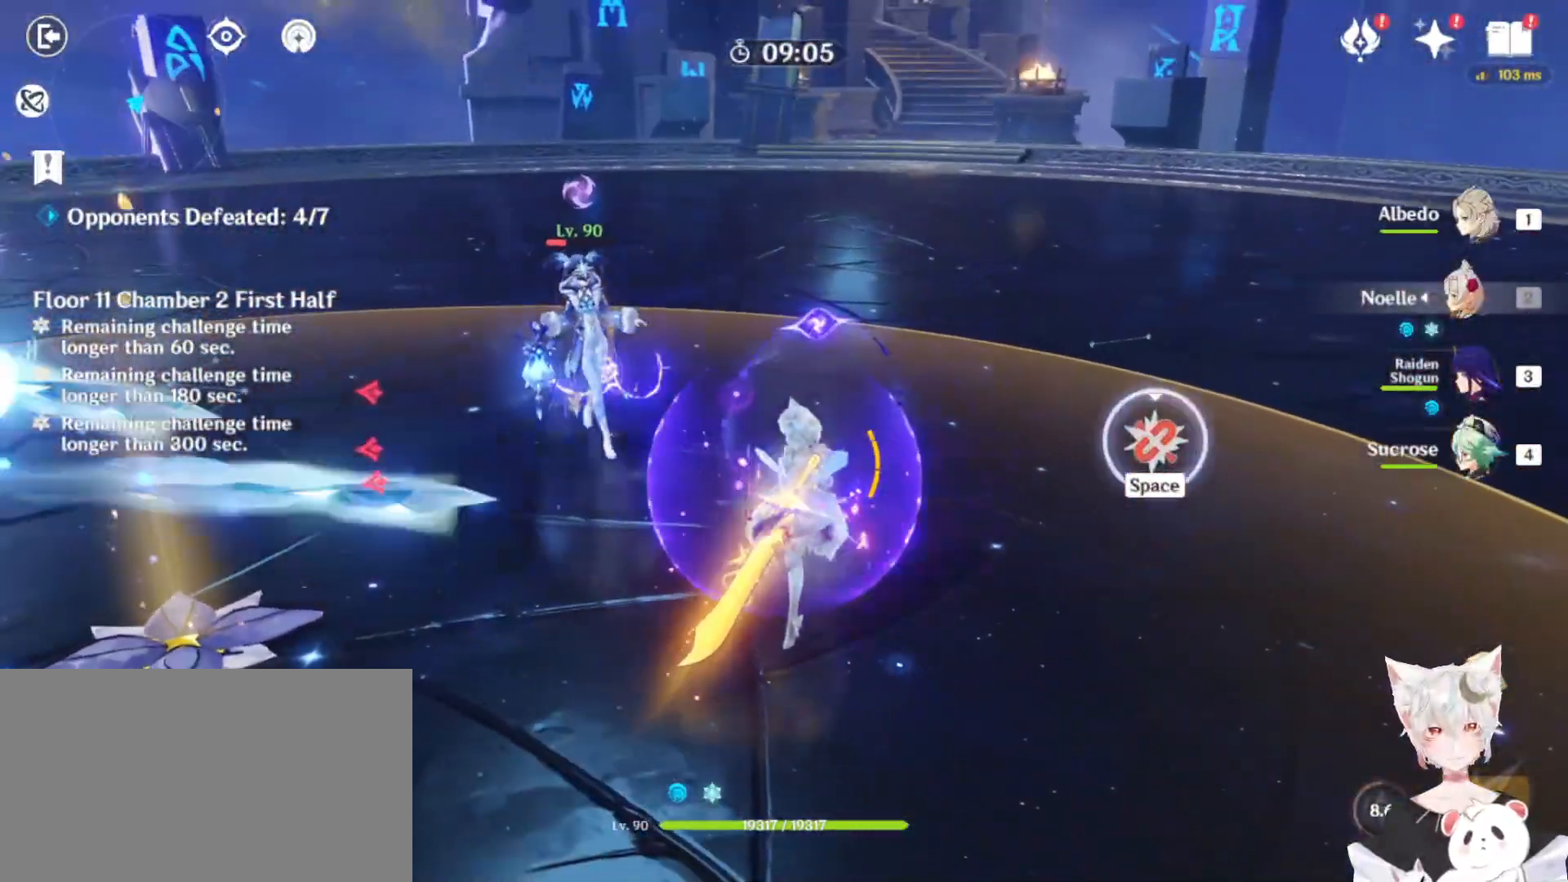
{"keys": ["w"], "mouse": ["left"], "events": [[67, "space", "up"], [100, "space", "down"], [200, "space", "up"], [267, "space", "down"], [367, "space", "up"], [433, "space", "down"], [467, "mouse_left", "down"], [467, "space", "up"]]}
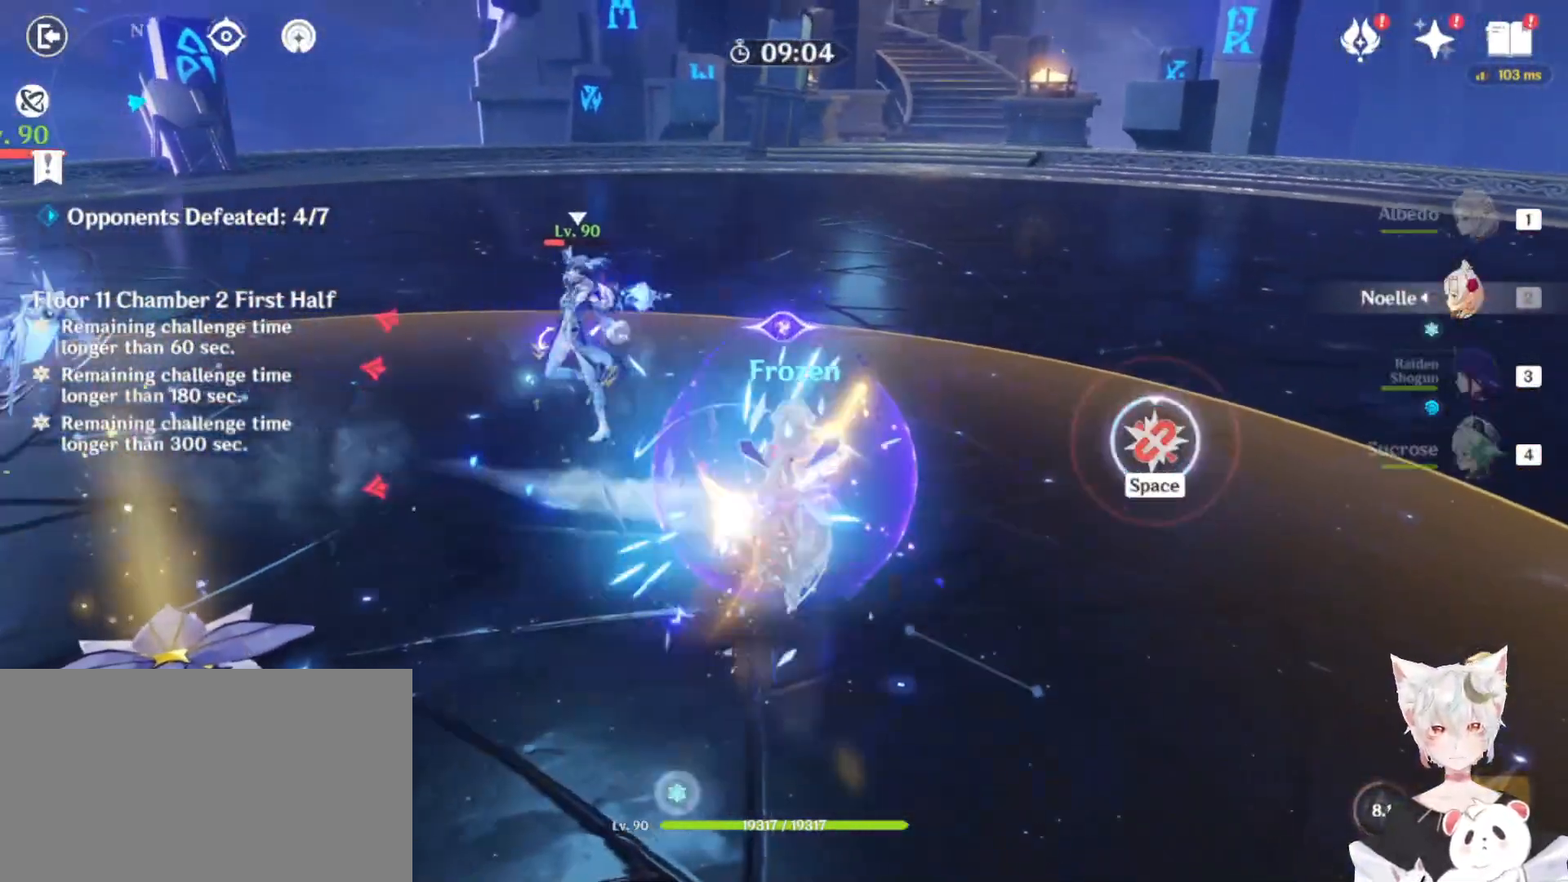
{"keys": ["space", "w"], "mouse": [], "events": [[100, "mouse_left", "up"], [233, "space", "down"], [300, "space", "up"], [400, "space", "down"]]}
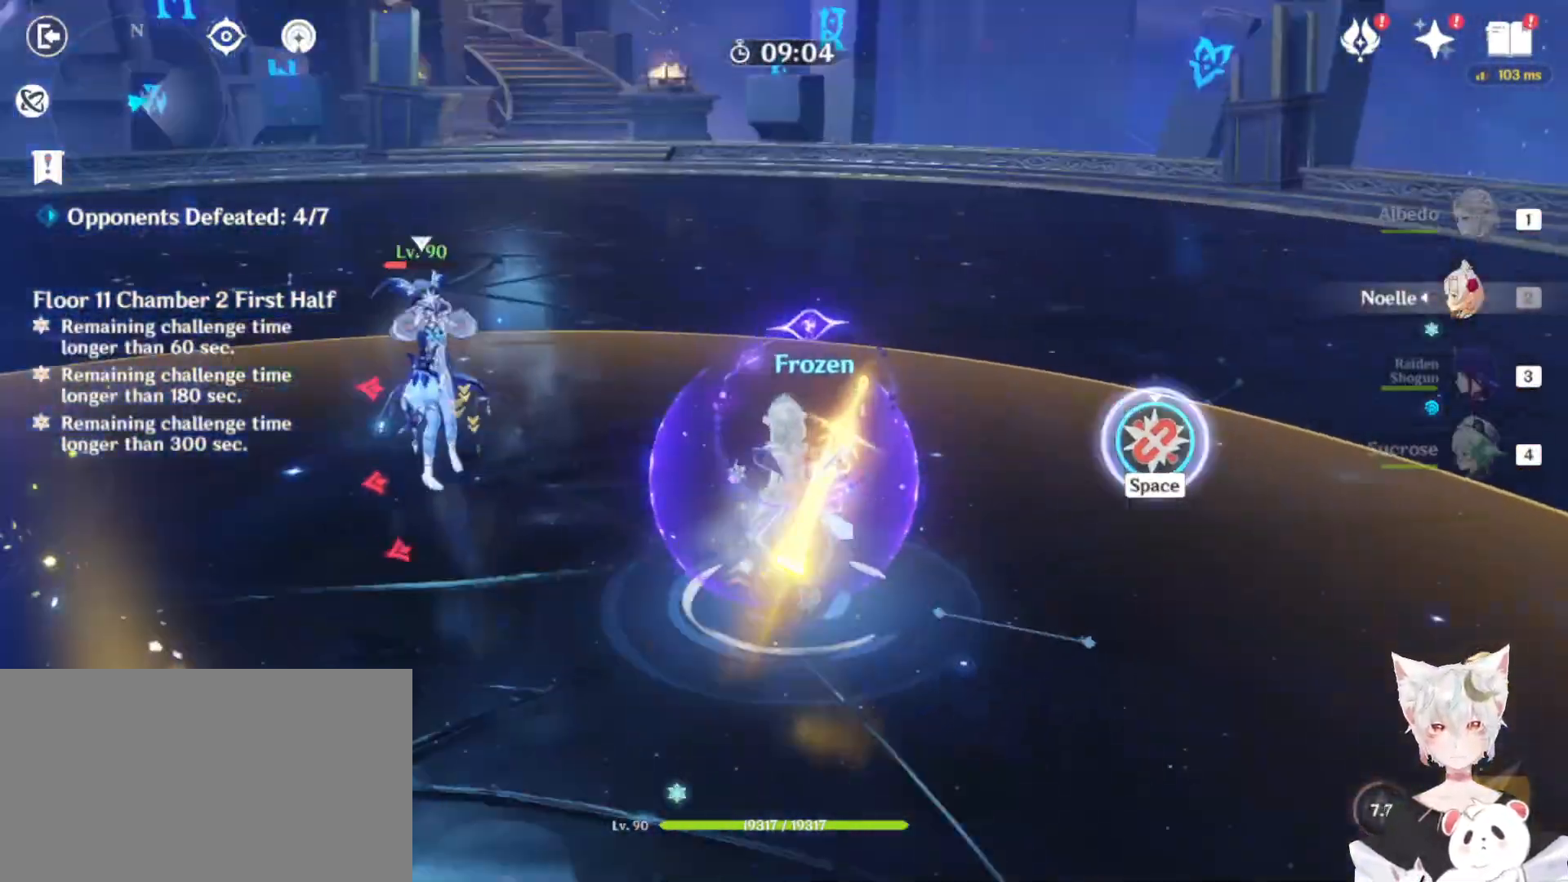
{"keys": ["space", "w"], "mouse": [], "events": [[133, "space", "up"], [167, "space", "down"], [300, "space", "up"], [367, "space", "down"], [467, "space", "up"], [500, "space", "down"]]}
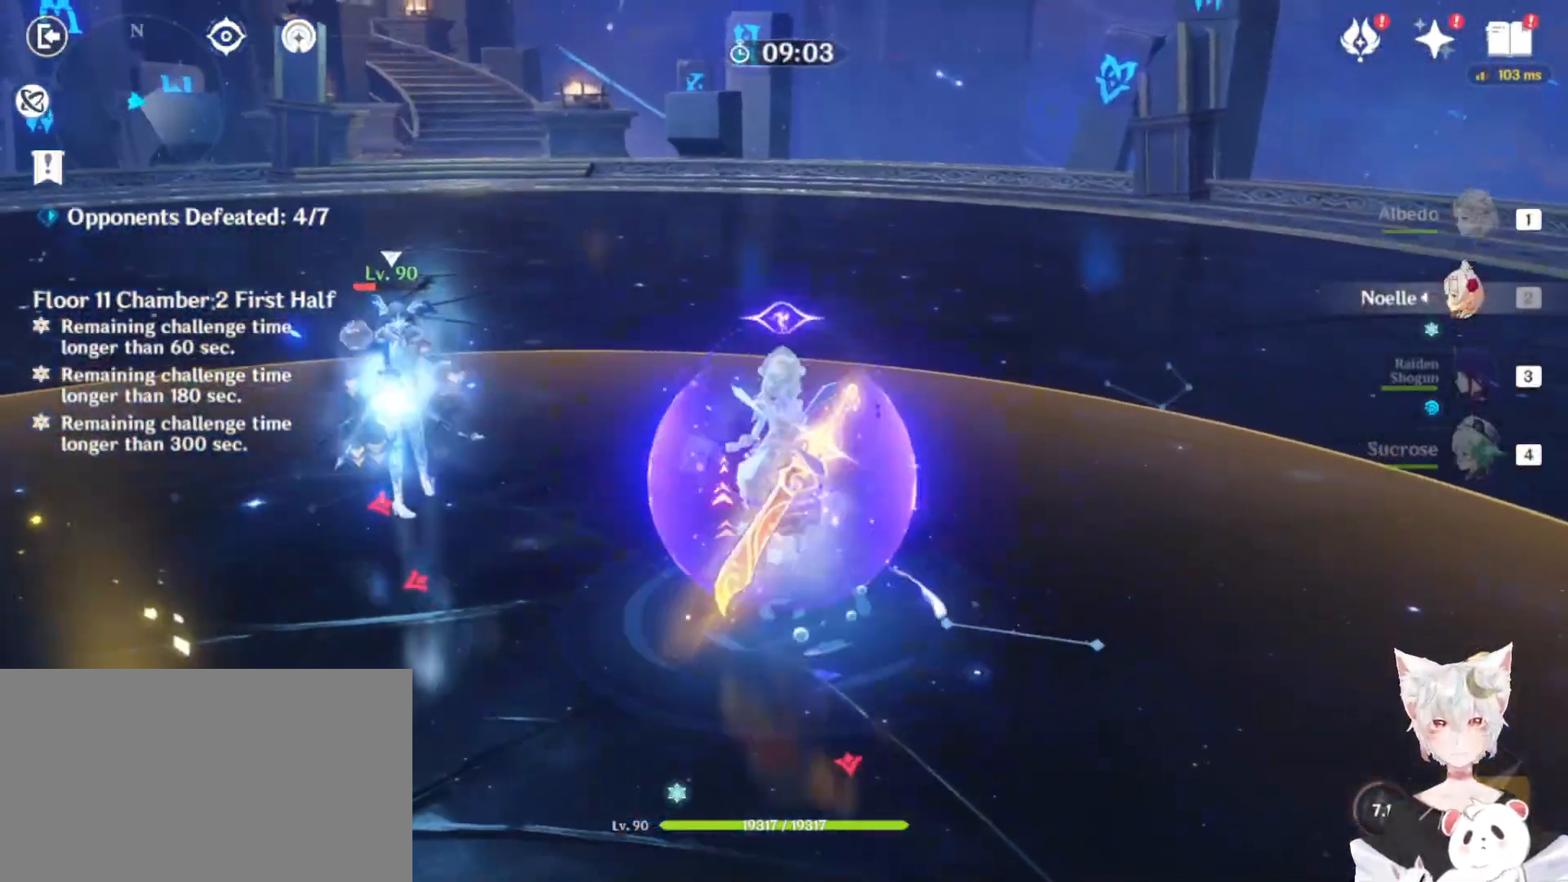
{"keys": ["w"], "mouse": [], "events": [[133, "space", "up"], [200, "space", "down"], [367, "space", "up"]]}
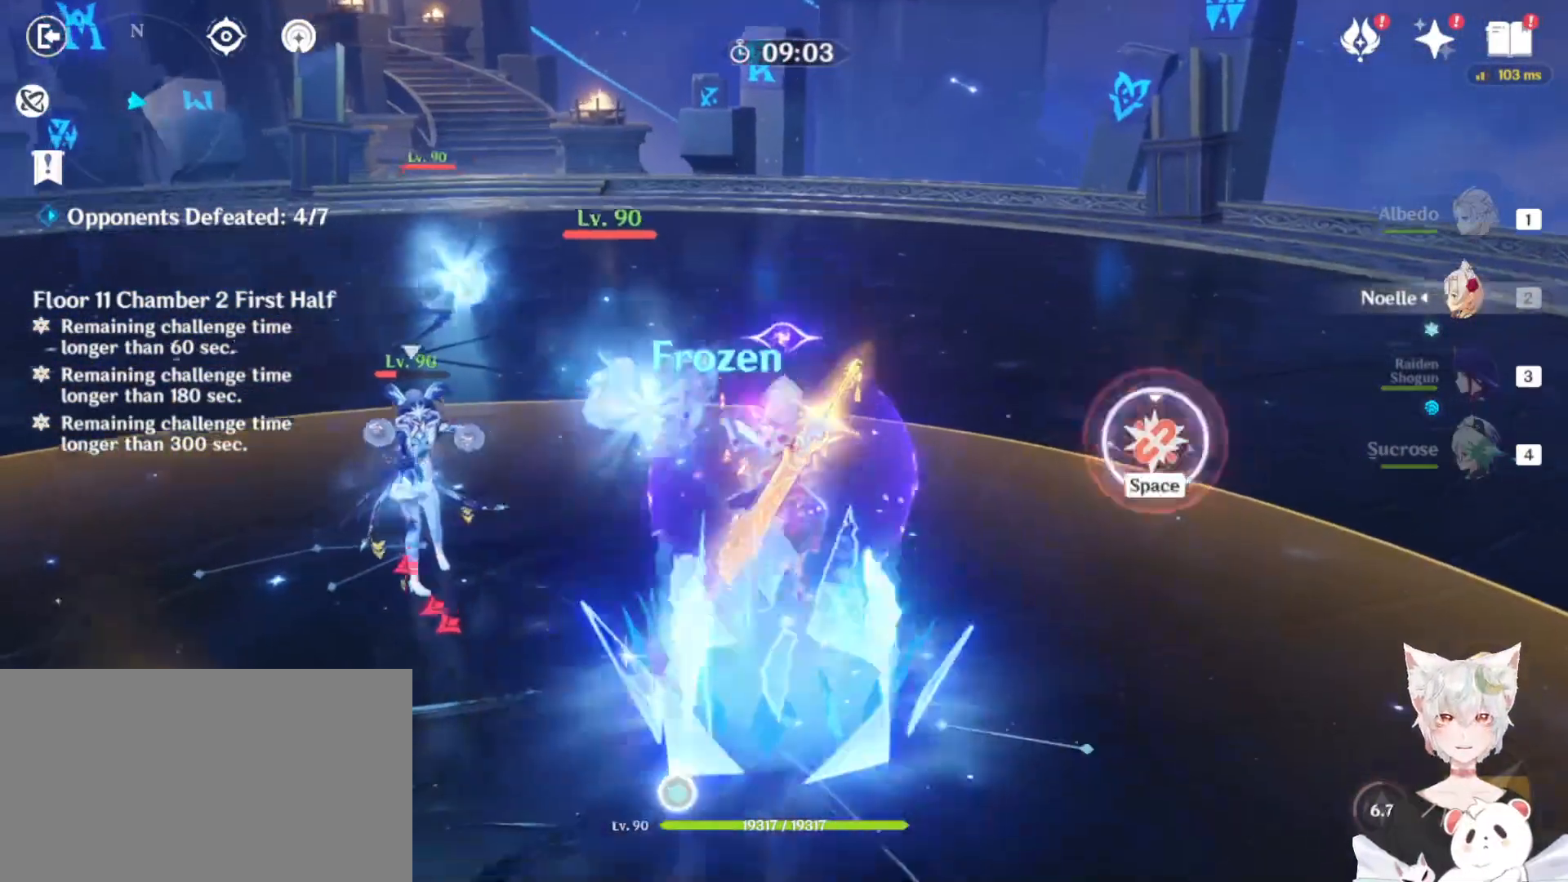
{"keys": ["w"], "mouse": [], "events": [[167, "4", "down"], [267, "4", "up"], [300, "4", "down"], [400, "4", "up"]]}
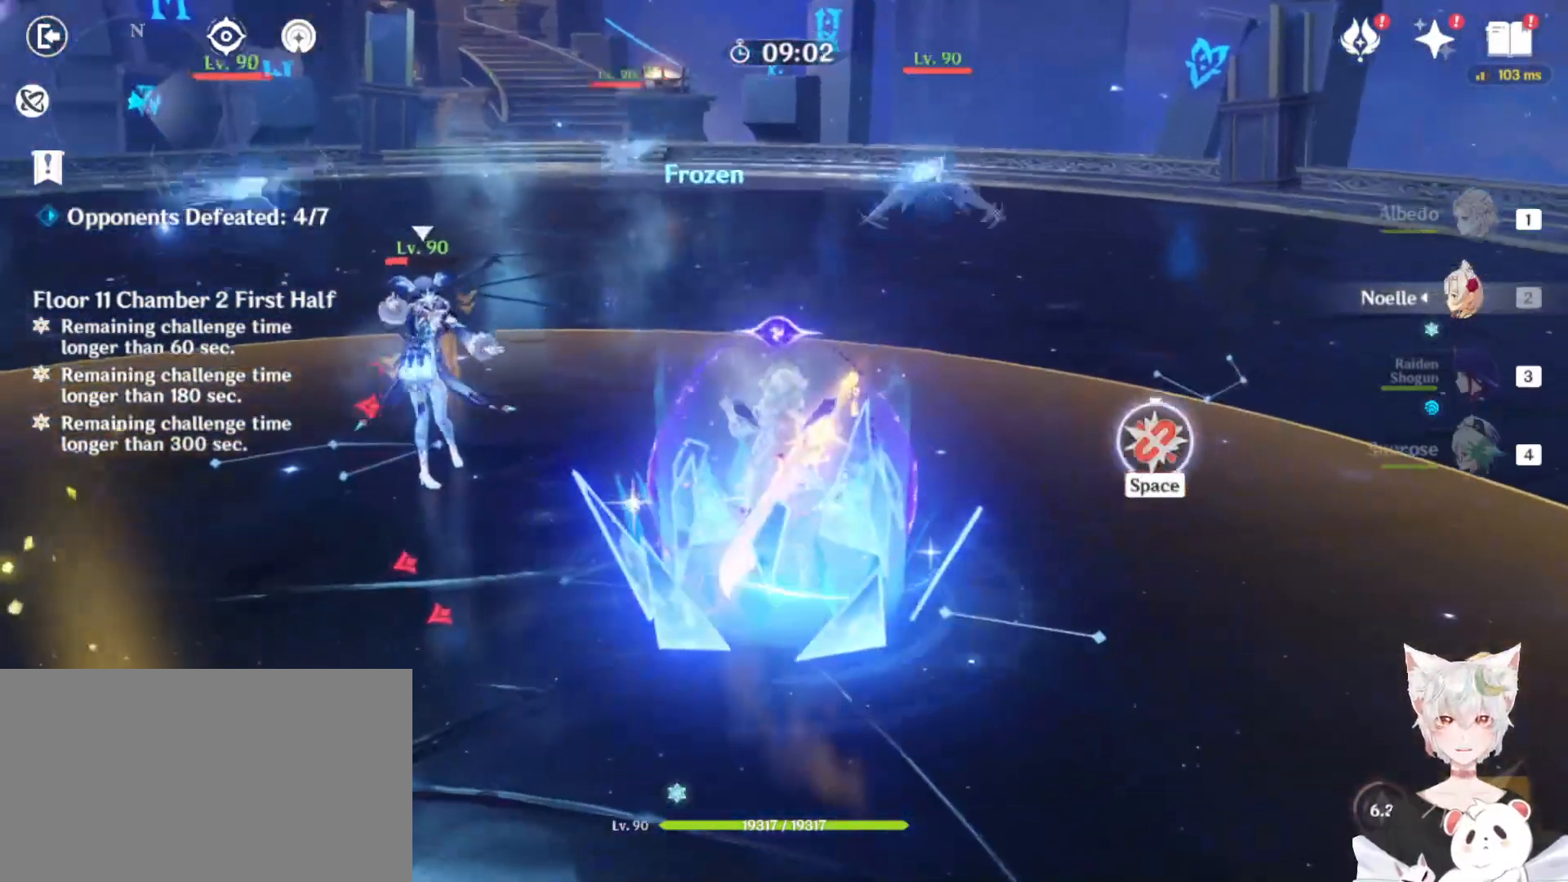
{"keys": ["w"], "mouse": [], "events": [[33, "4", "down"], [100, "4", "up"], [200, "4", "down"], [300, "4", "up"], [333, "4", "down"], [433, "4", "up"]]}
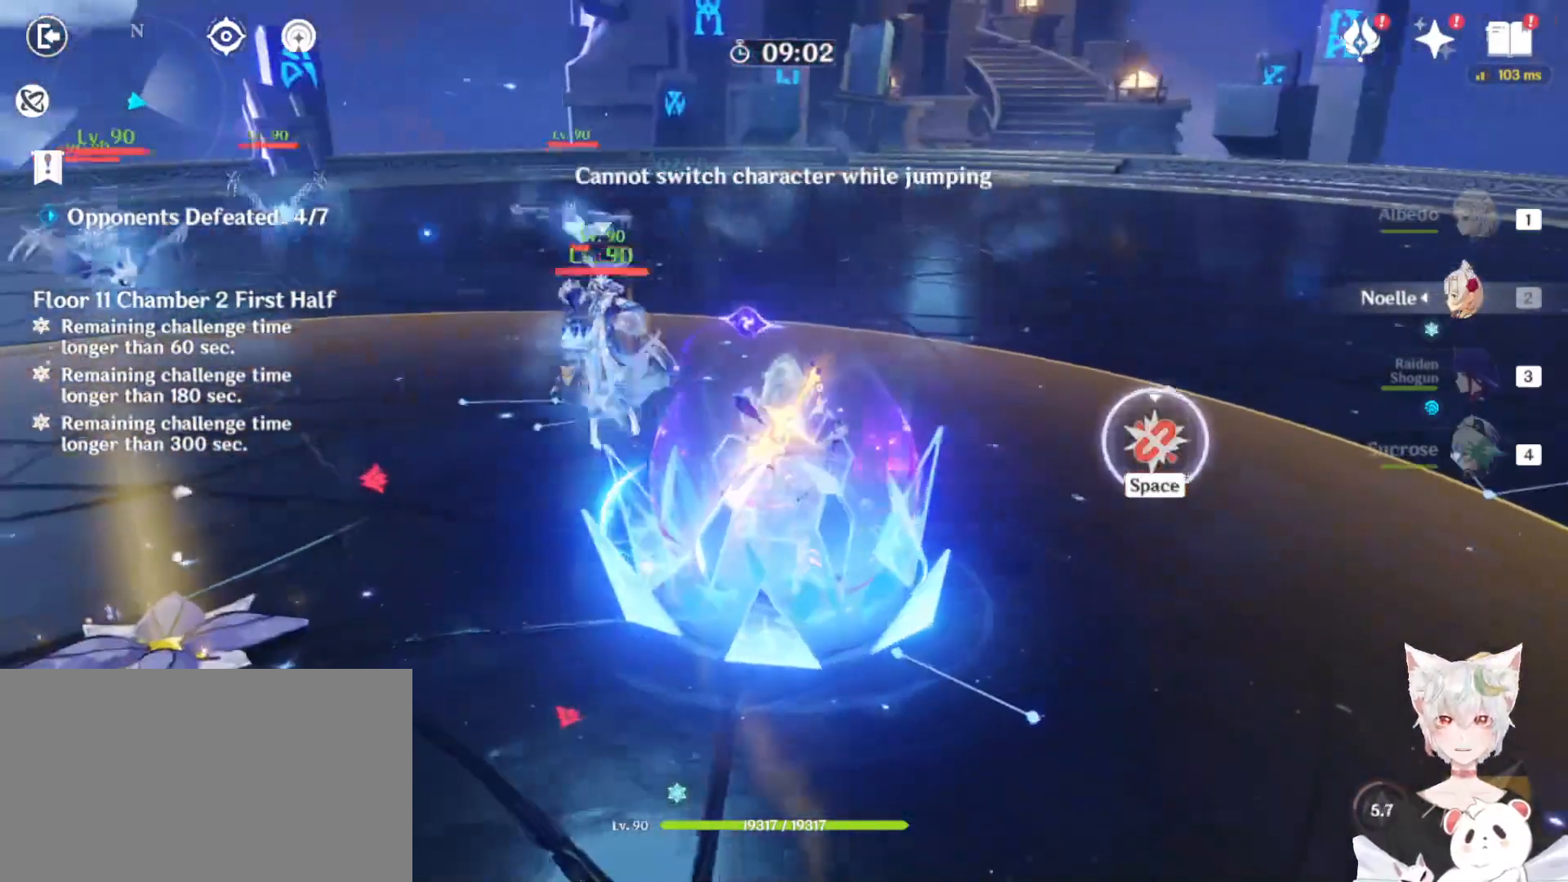
{"keys": ["w"], "mouse": [], "events": [[33, "4", "down"], [133, "4", "up"], [233, "4", "down"], [267, "4", "up"], [333, "4", "down"], [467, "4", "up"]]}
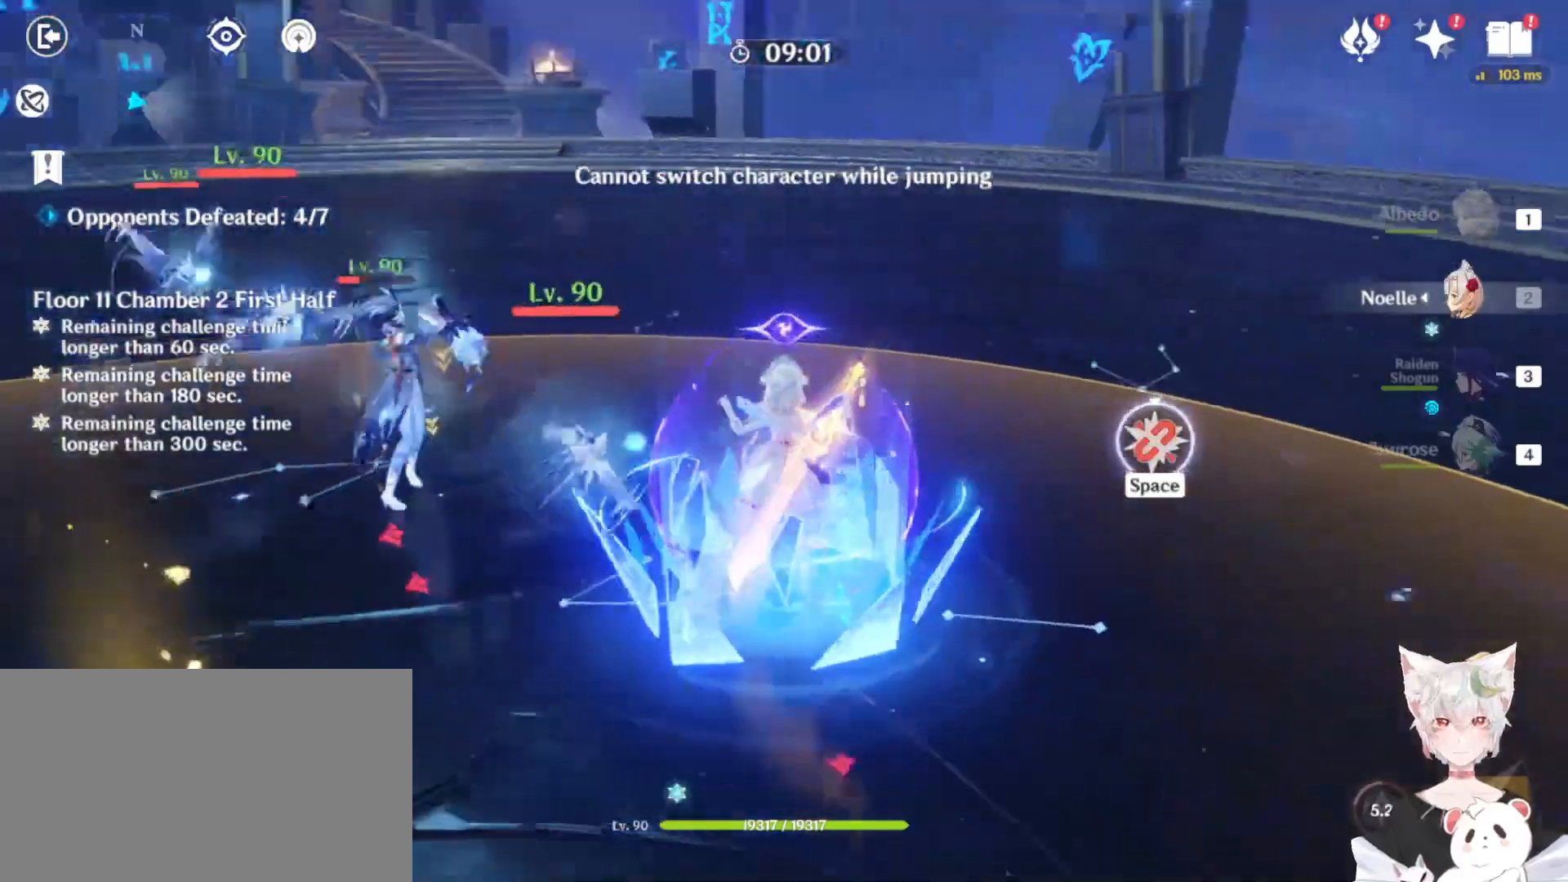
{"keys": ["w"], "mouse": [], "events": [[33, "4", "down"], [133, "4", "up"], [200, "4", "down"], [300, "4", "up"], [400, "4", "down"], [500, "4", "up"]]}
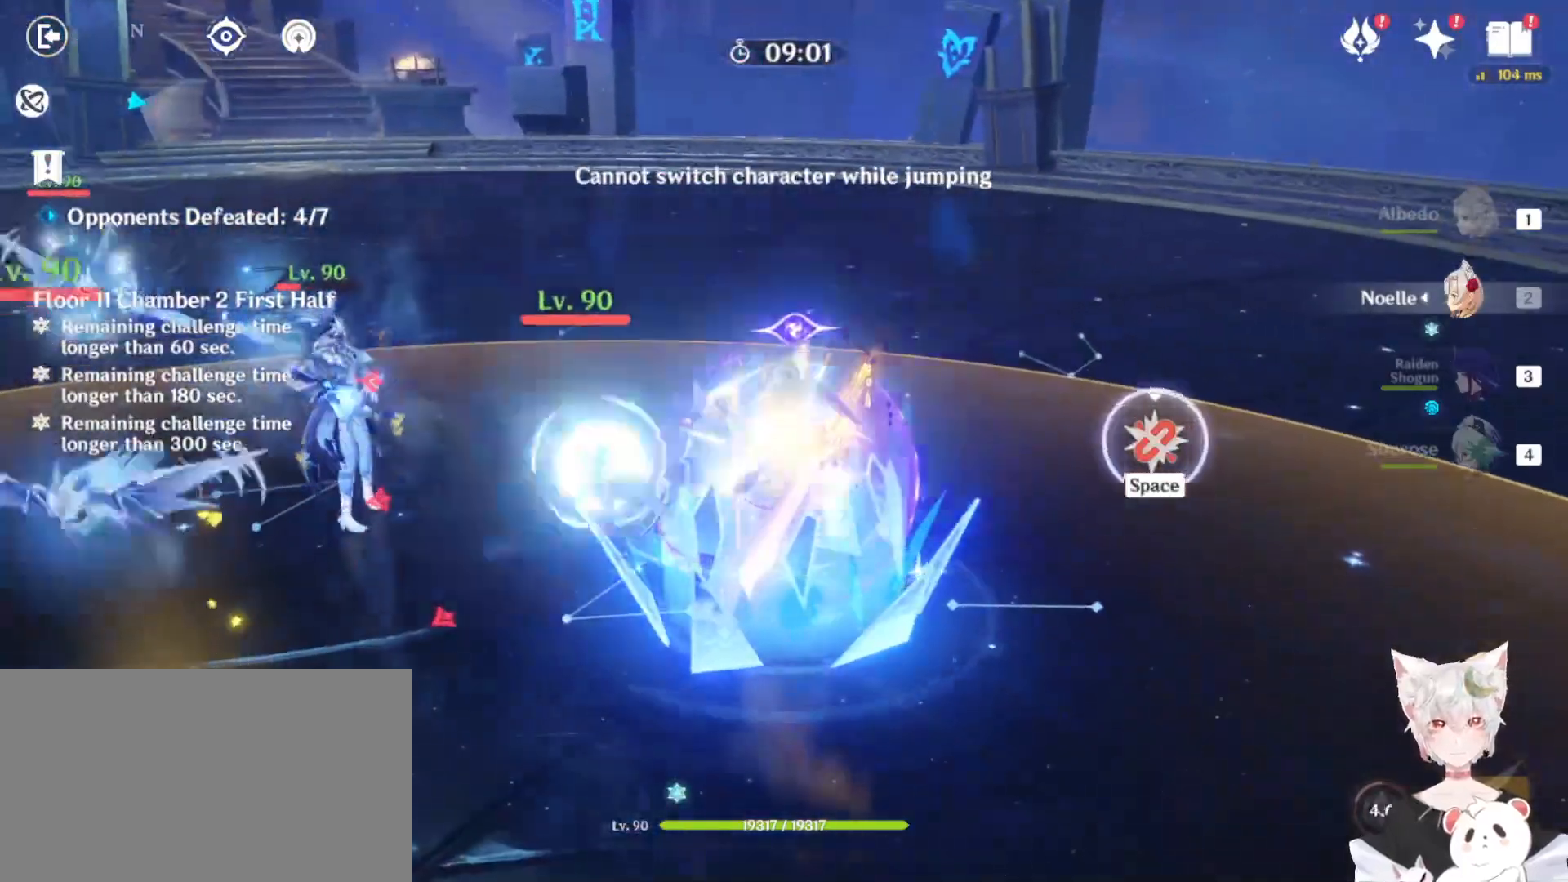
{"keys": ["w"], "mouse": [], "events": [[100, "4", "down"], [133, "4", "up"], [233, "4", "down"], [300, "4", "up"], [400, "4", "down"], [500, "4", "up"]]}